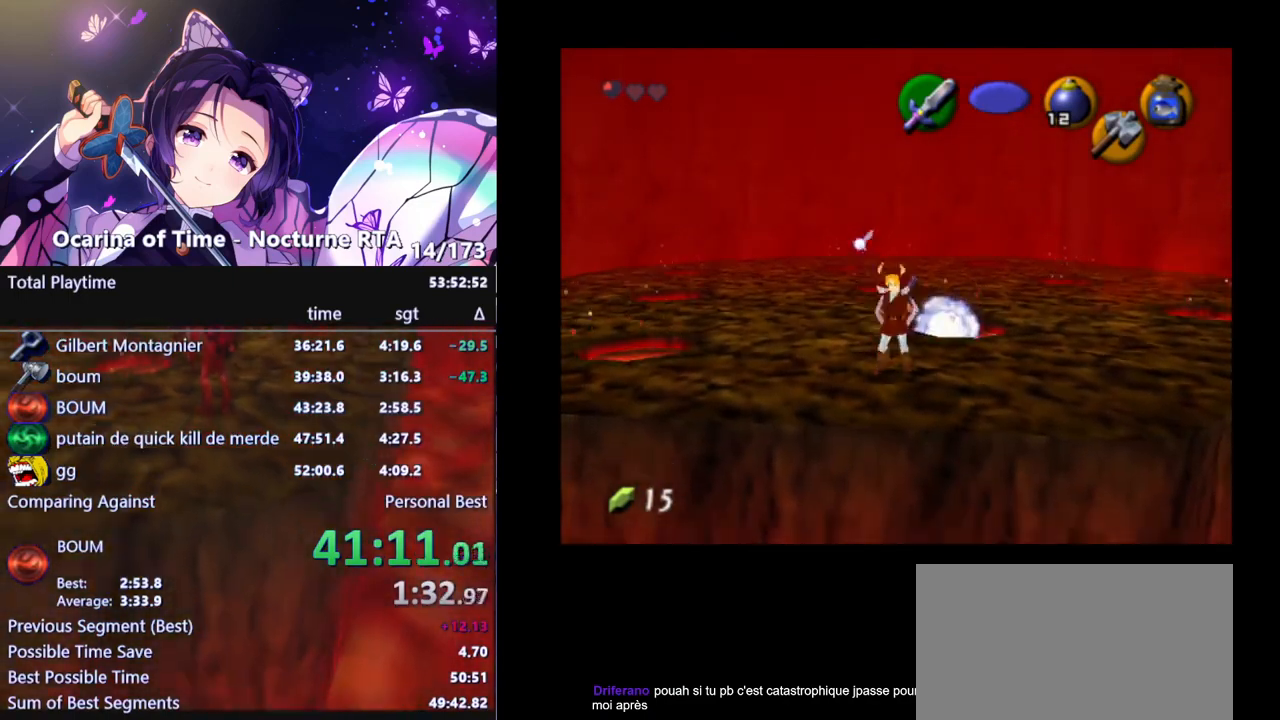
Gameplay with a controller (Nintendo layout); each line is a JSON object with the inputs held at the frame after it. "events" lists button and stick changes between this image and that frame as [ms after this image, input, new state], when the widget could be followed in between. Not read: L3 R3.
{"buttons": [], "left_stick": "right", "right_stick": "center", "events": [[483, "left_stick", "right"]]}
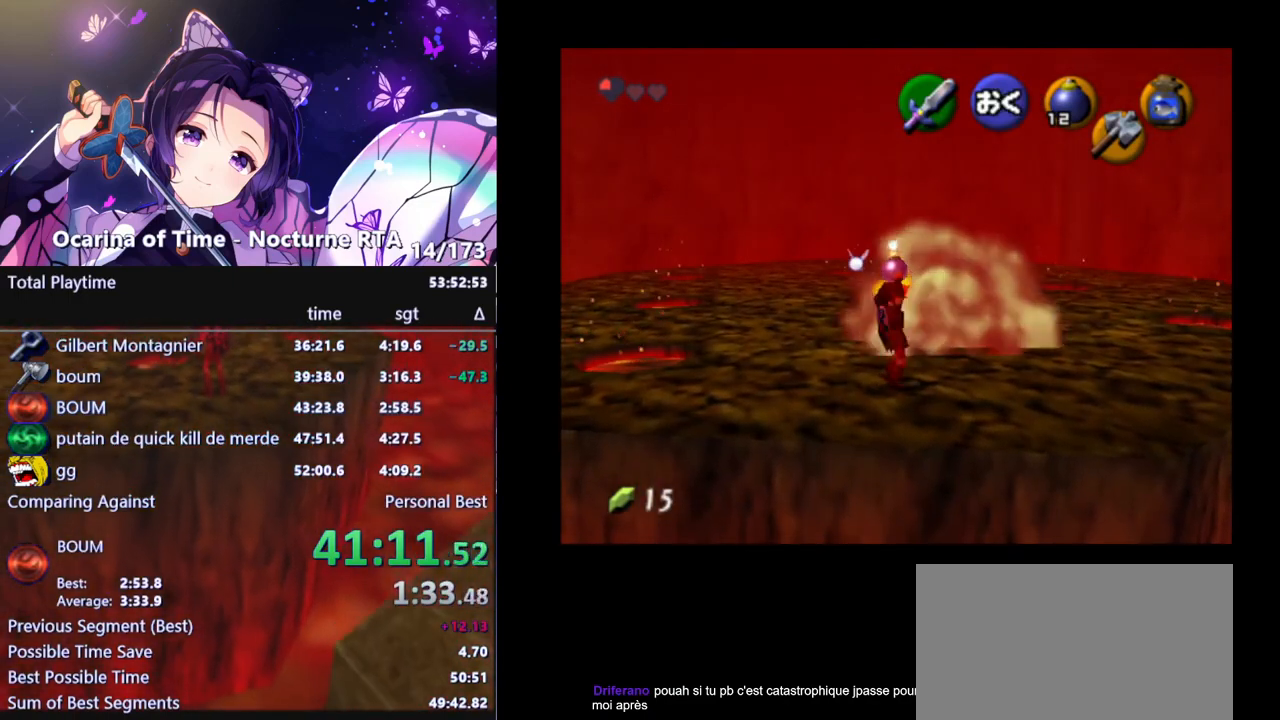
{"buttons": [], "left_stick": "up-right", "right_stick": "center", "events": [[50, "left_stick", "up-right"], [233, "left_stick", "up"], [500, "left_stick", "up-right"]]}
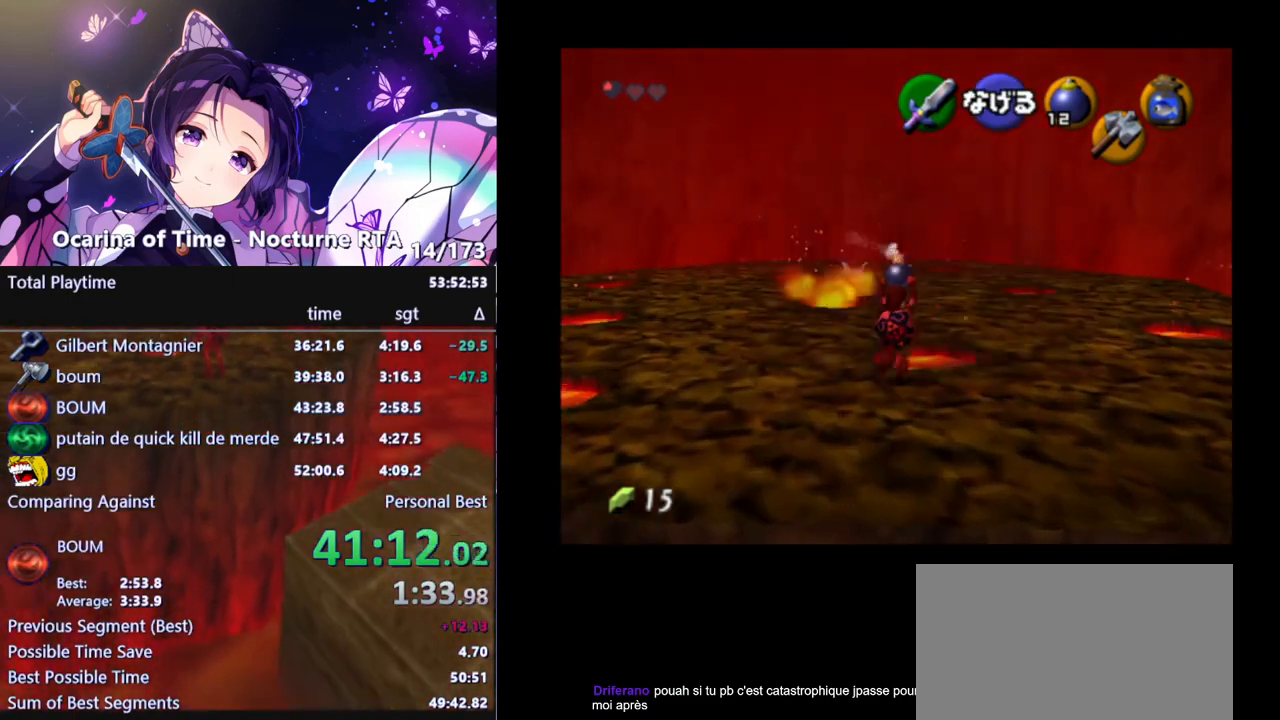
{"buttons": [], "left_stick": "left", "right_stick": "center", "events": [[100, "left_stick", "up"], [217, "R1", "down"], [267, "left_stick", "up-left"], [317, "R1", "up"], [383, "left_stick", "left"]]}
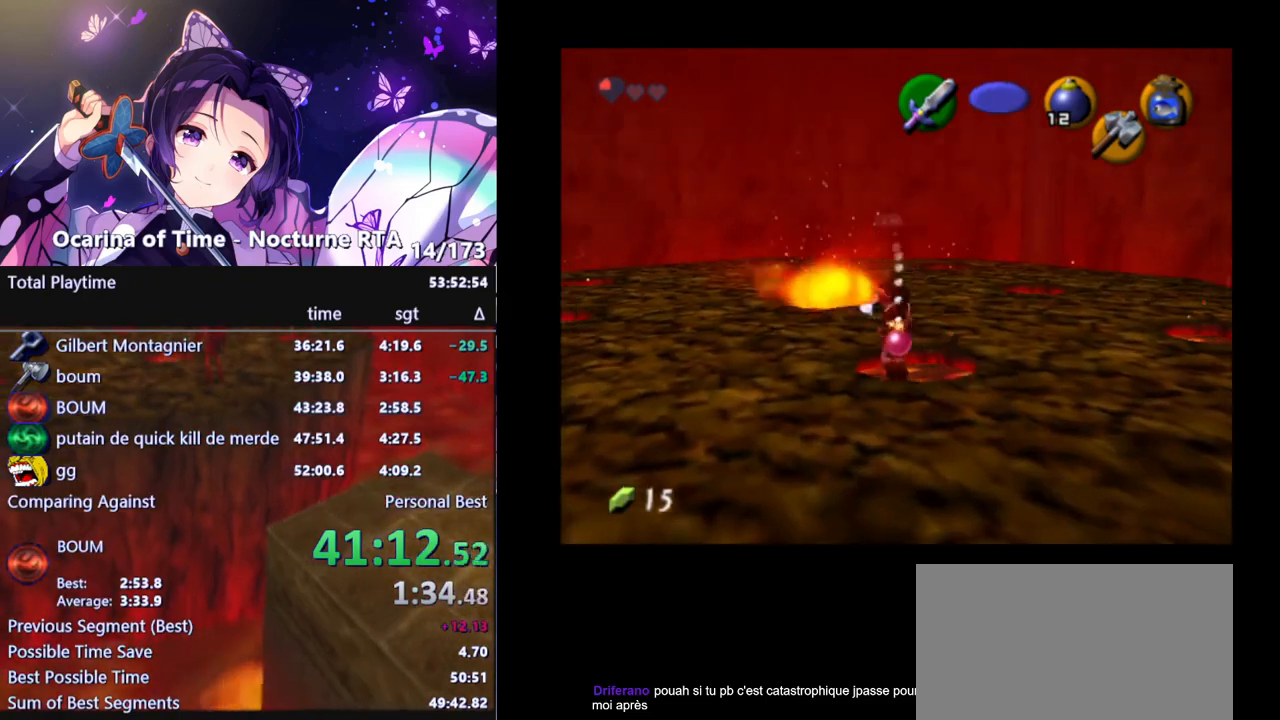
{"buttons": [], "left_stick": "up-left", "right_stick": "center", "events": [[467, "left_stick", "up-left"]]}
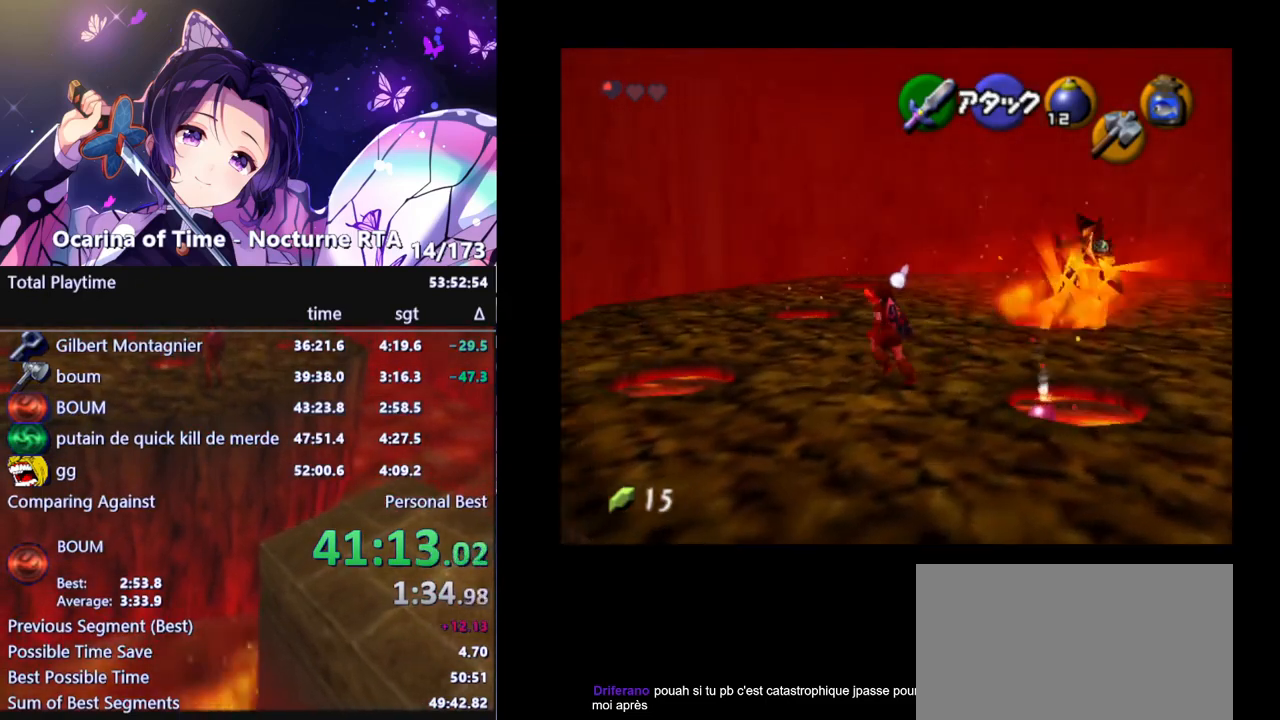
{"buttons": [], "left_stick": "up-right", "right_stick": "center", "events": [[300, "left_stick", "up-right"]]}
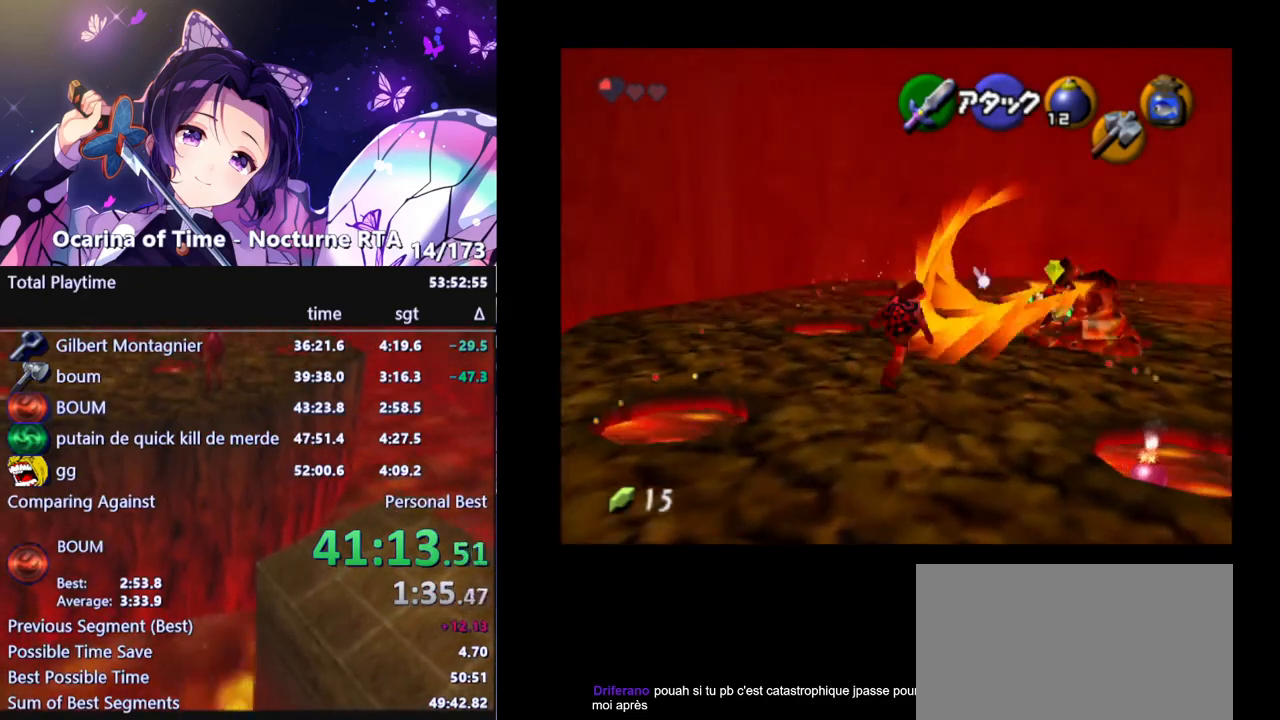
{"buttons": ["R1"], "left_stick": "down-left", "right_stick": "center", "events": [[300, "R1", "down"], [367, "left_stick", "center"], [433, "left_stick", "down-left"]]}
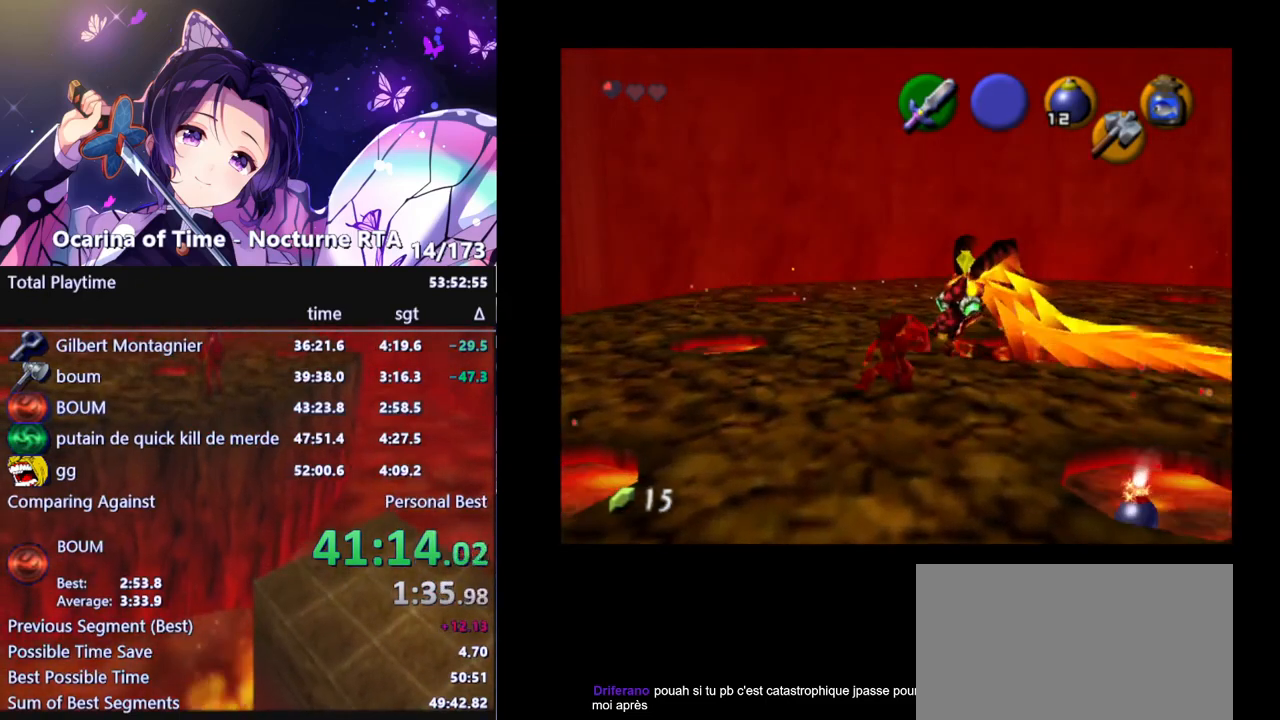
{"buttons": ["R1"], "left_stick": "down-left", "right_stick": "center", "events": [[50, "B", "down"], [133, "B", "up"]]}
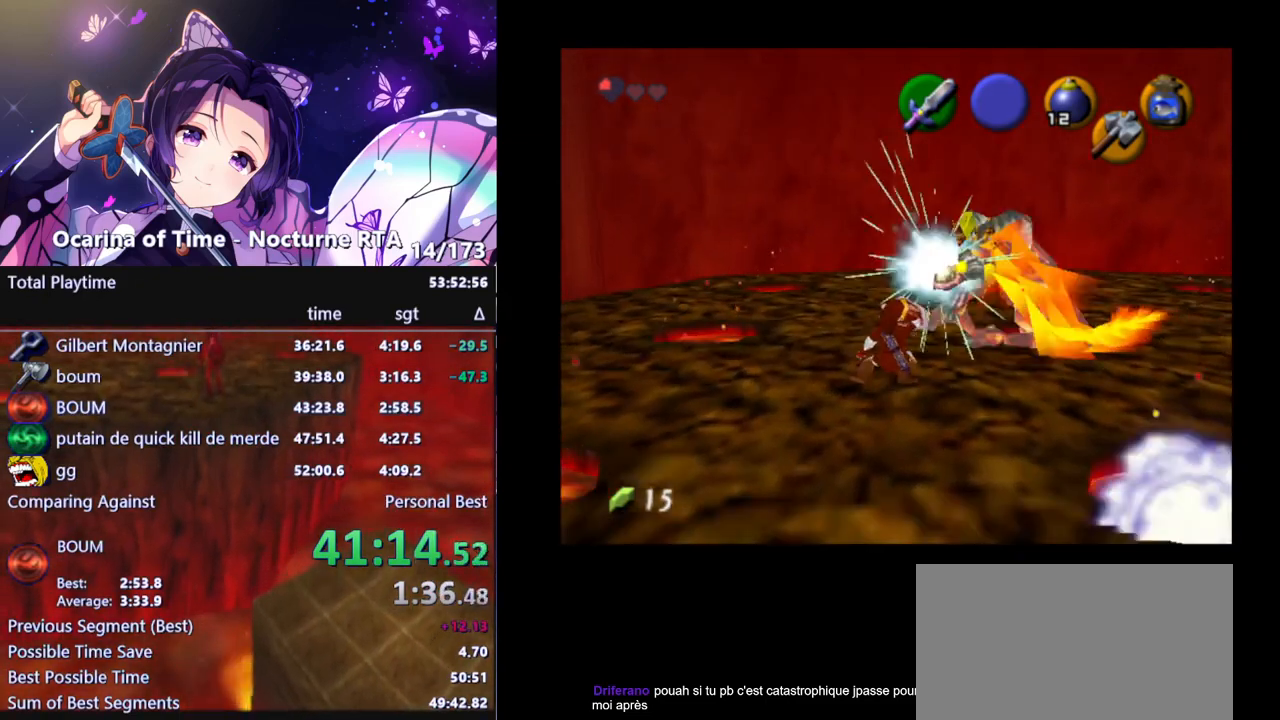
{"buttons": [], "left_stick": "down-left", "right_stick": "center", "events": [[67, "left_stick", "left"], [183, "R1", "up"], [333, "left_stick", "down-left"], [367, "Y", "down"], [467, "Y", "up"]]}
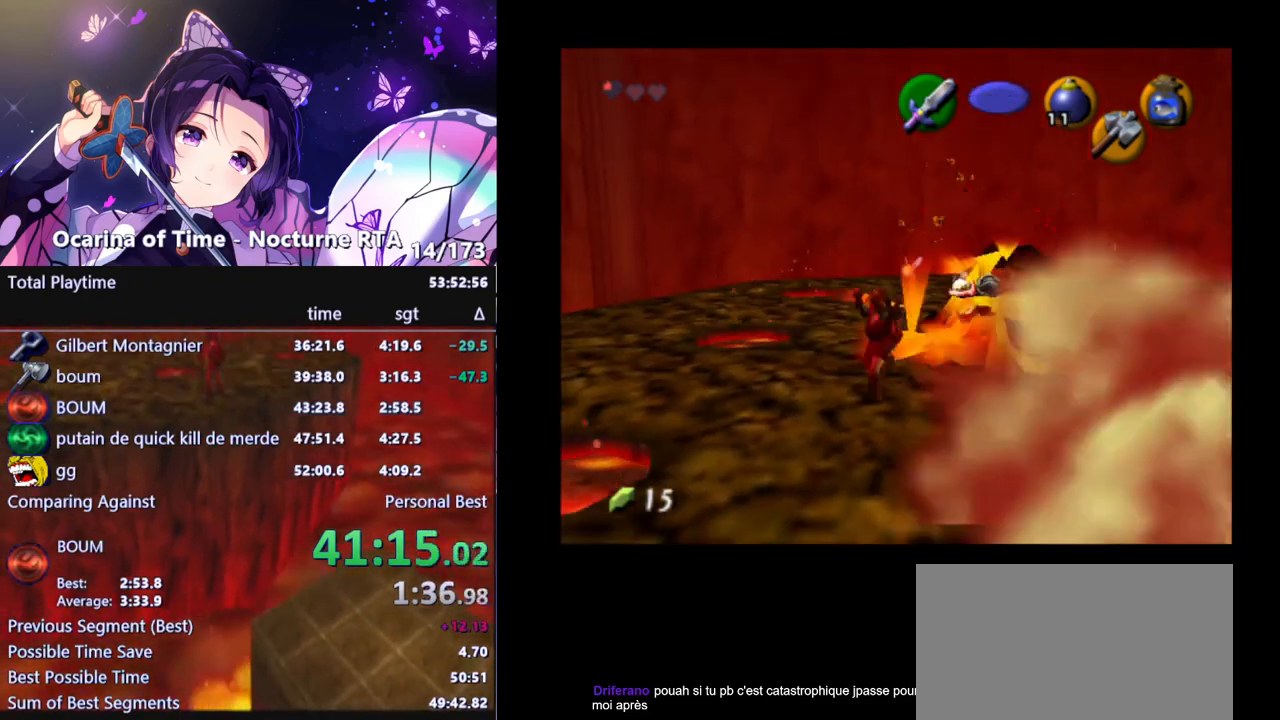
{"buttons": [], "left_stick": "down-right", "right_stick": "center", "events": [[100, "left_stick", "down"], [217, "left_stick", "down-right"]]}
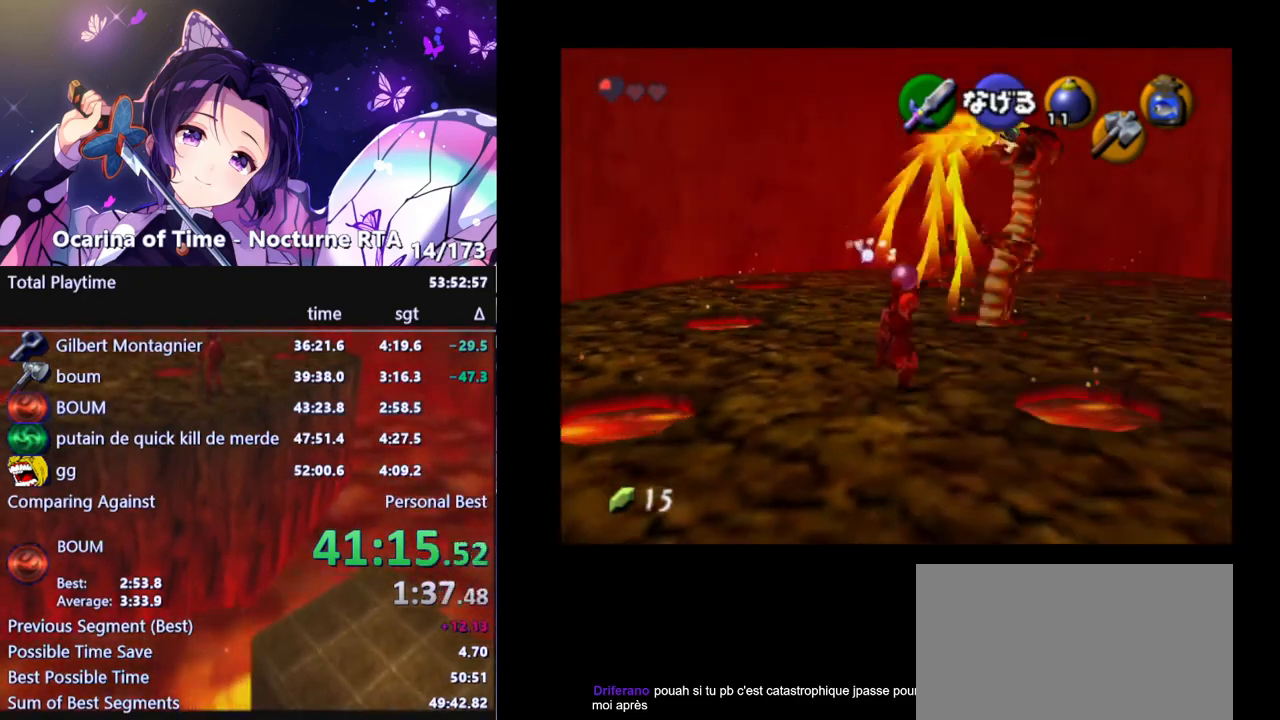
{"buttons": [], "left_stick": "center", "right_stick": "center", "events": [[133, "left_stick", "right"], [383, "left_stick", "center"]]}
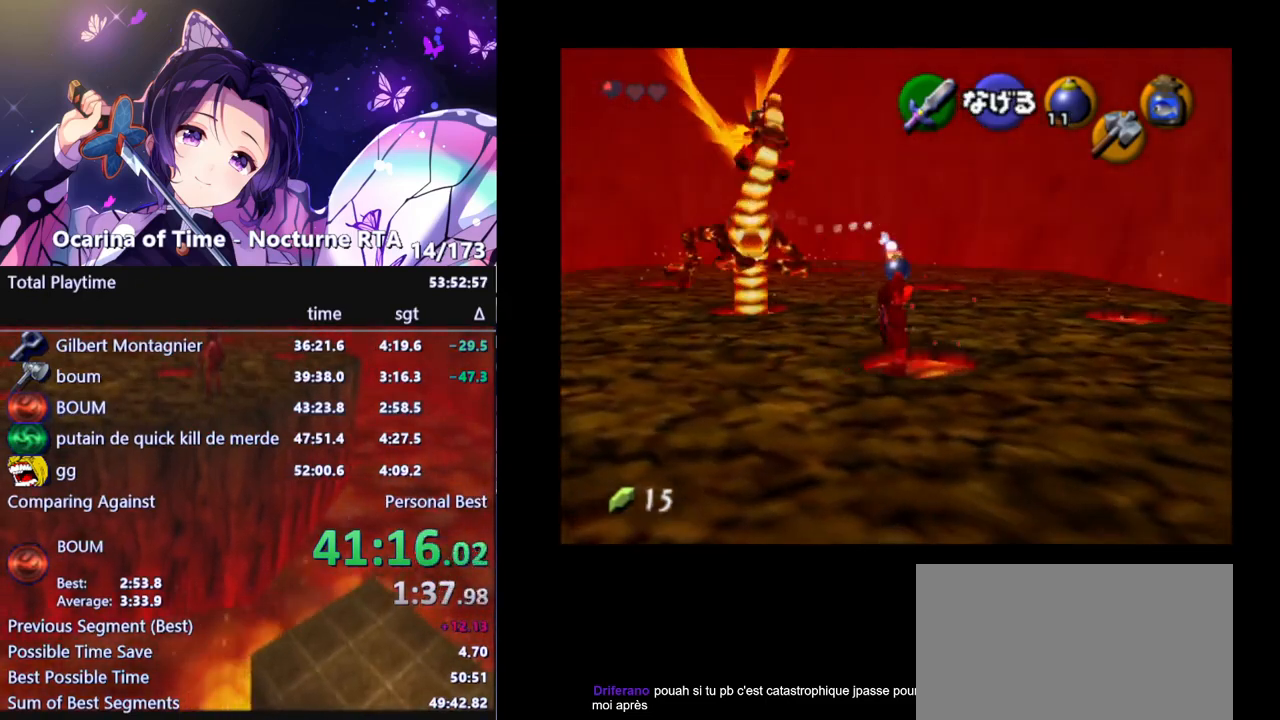
{"buttons": [], "left_stick": "center", "right_stick": "center", "events": [[367, "left_stick", "down-right"], [500, "left_stick", "center"]]}
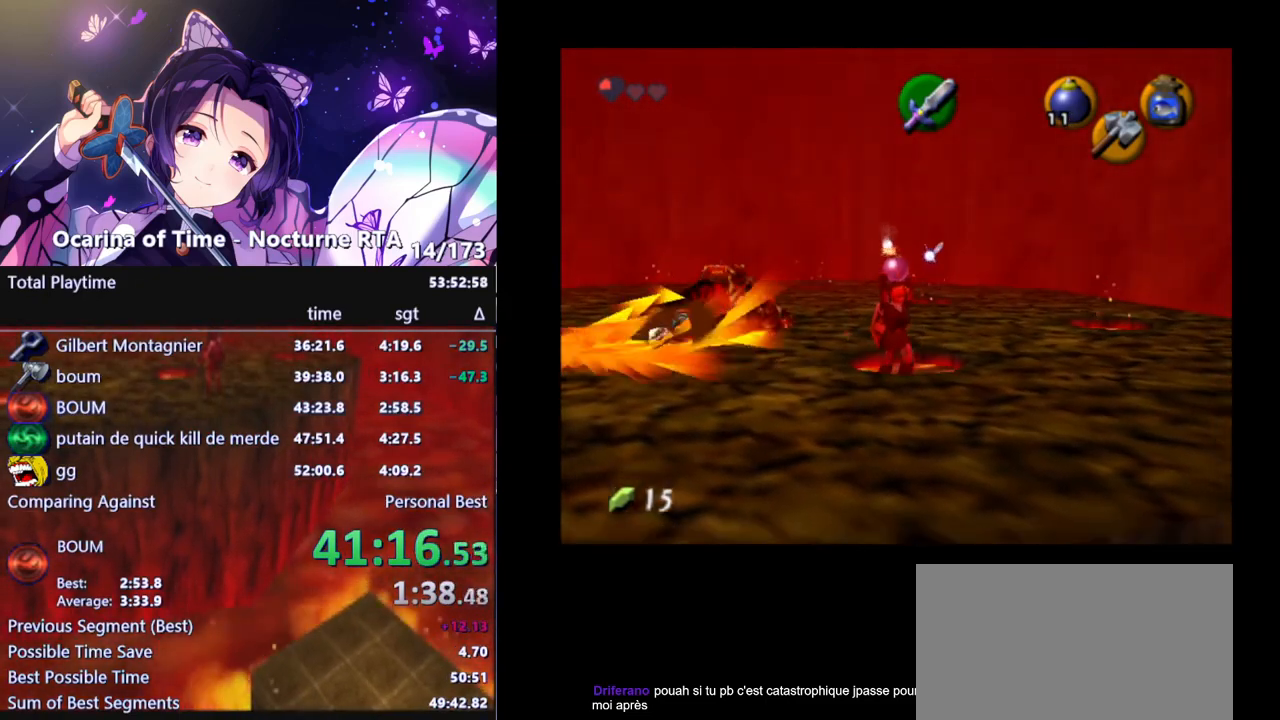
{"buttons": [], "left_stick": "down", "right_stick": "center", "events": [[183, "R1", "down"], [300, "R1", "up"], [383, "left_stick", "down"]]}
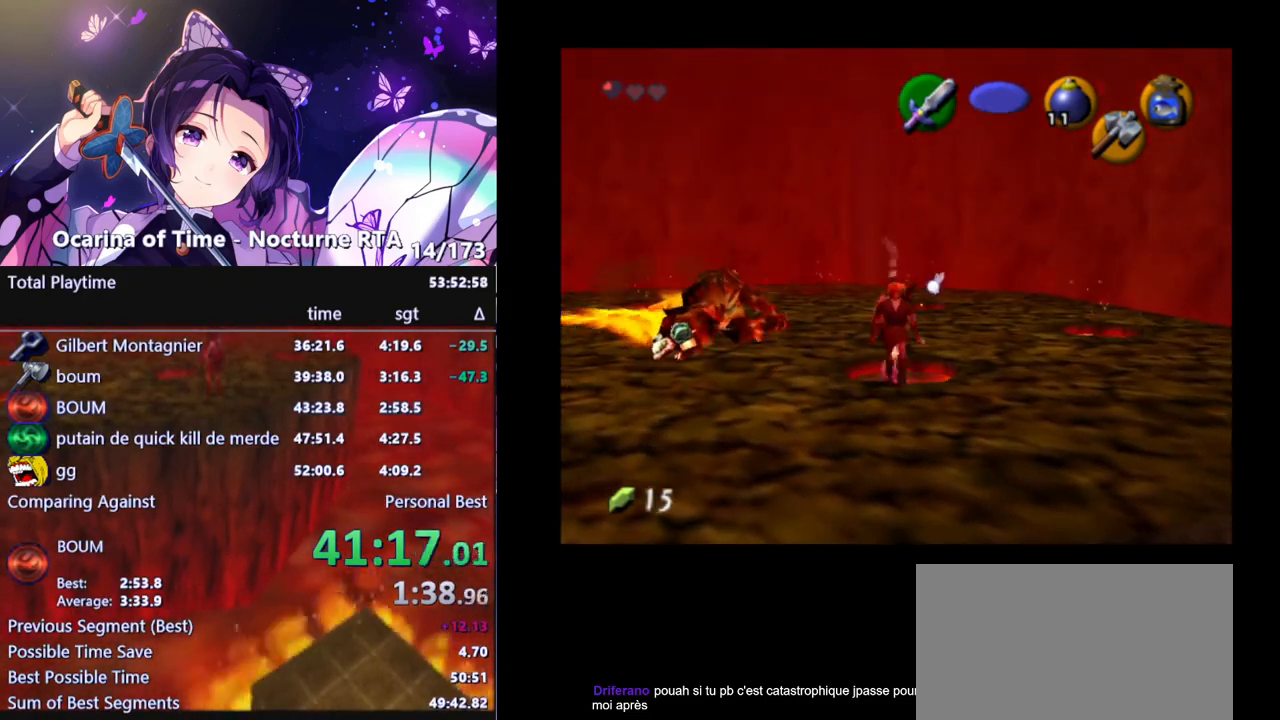
{"buttons": [], "left_stick": "down-left", "right_stick": "center", "events": [[50, "left_stick", "down-left"]]}
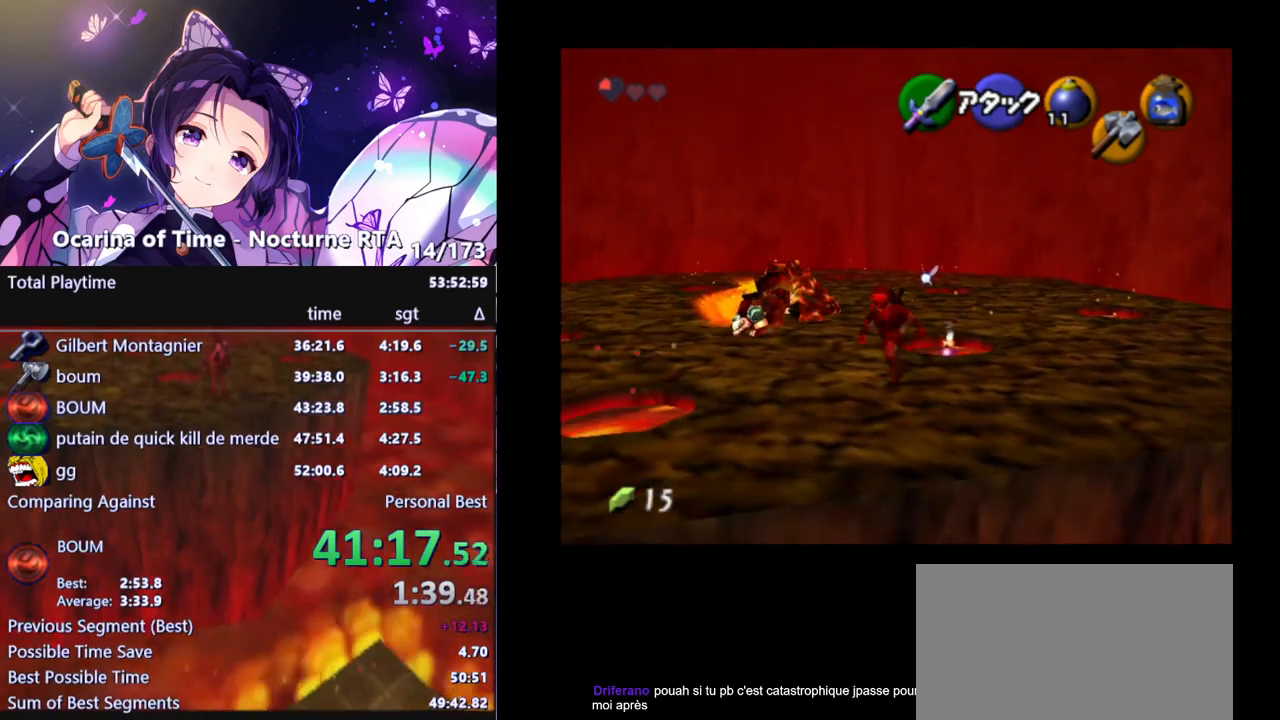
{"buttons": [], "left_stick": "center", "right_stick": "center", "events": [[100, "left_stick", "center"]]}
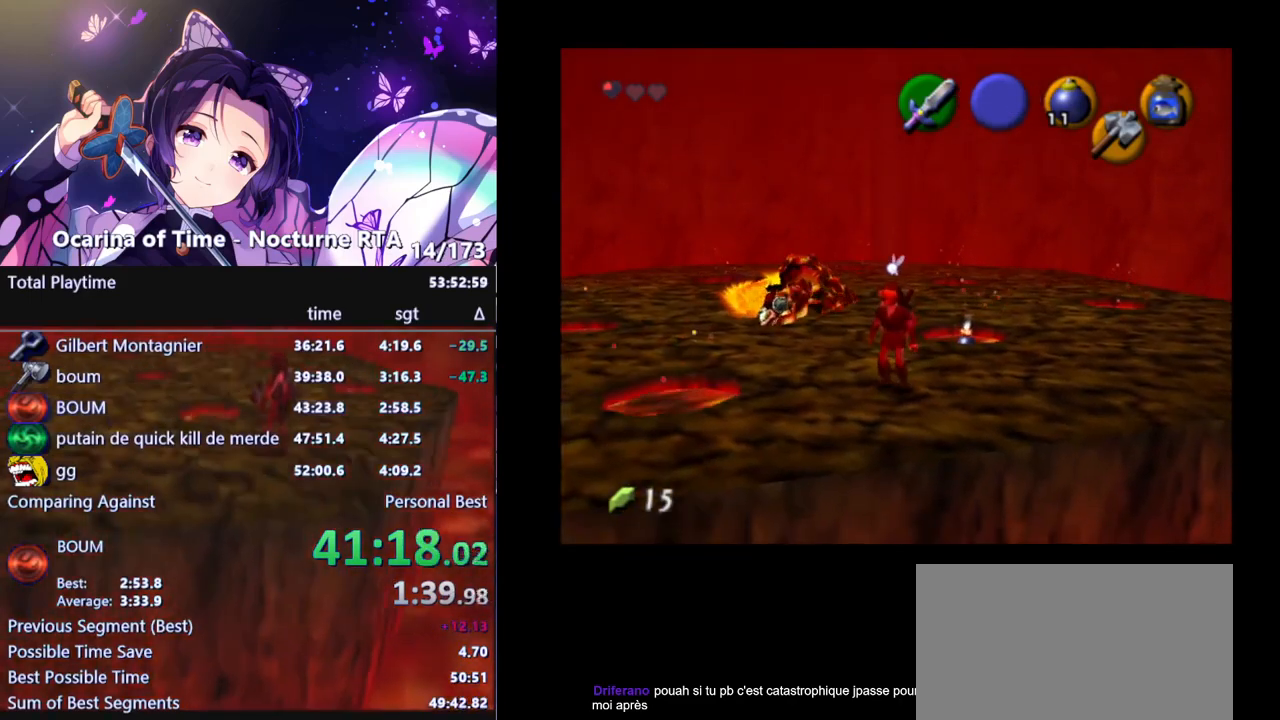
{"buttons": [], "left_stick": "right", "right_stick": "center", "events": [[183, "Y", "down"], [283, "Y", "up"], [450, "left_stick", "right"]]}
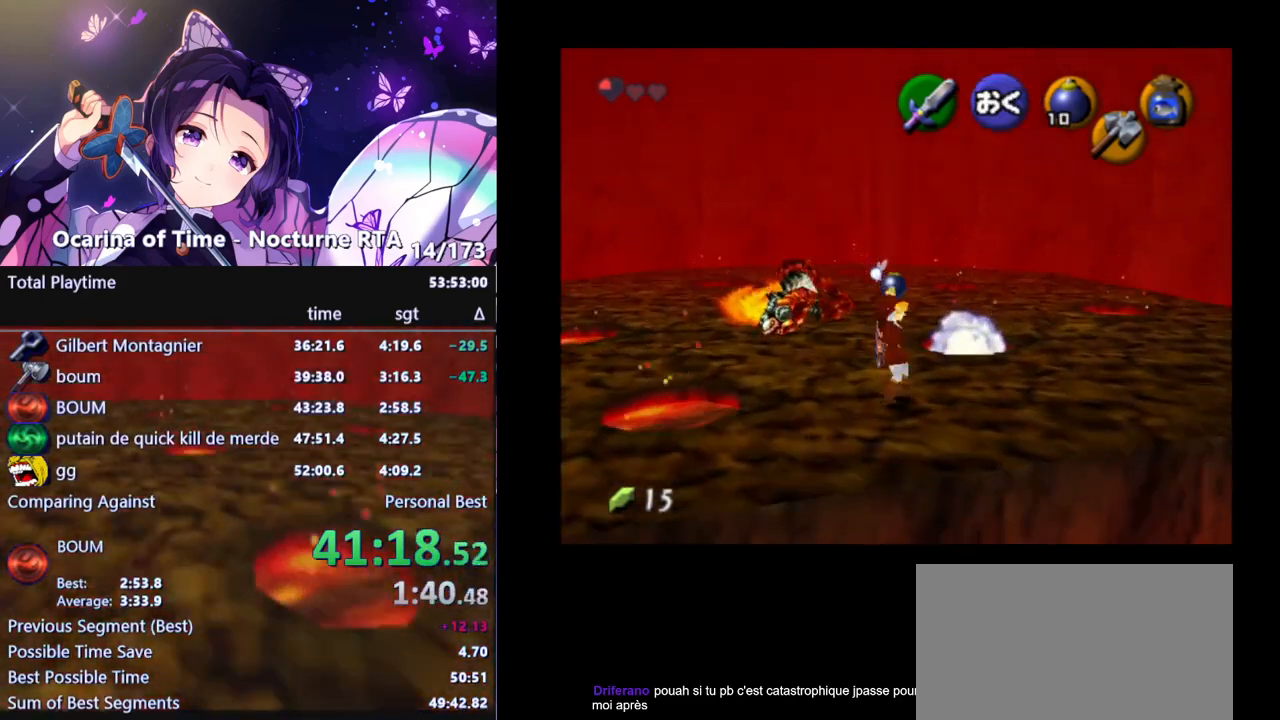
{"buttons": [], "left_stick": "up-left", "right_stick": "center", "events": [[400, "left_stick", "up"], [483, "left_stick", "up-left"]]}
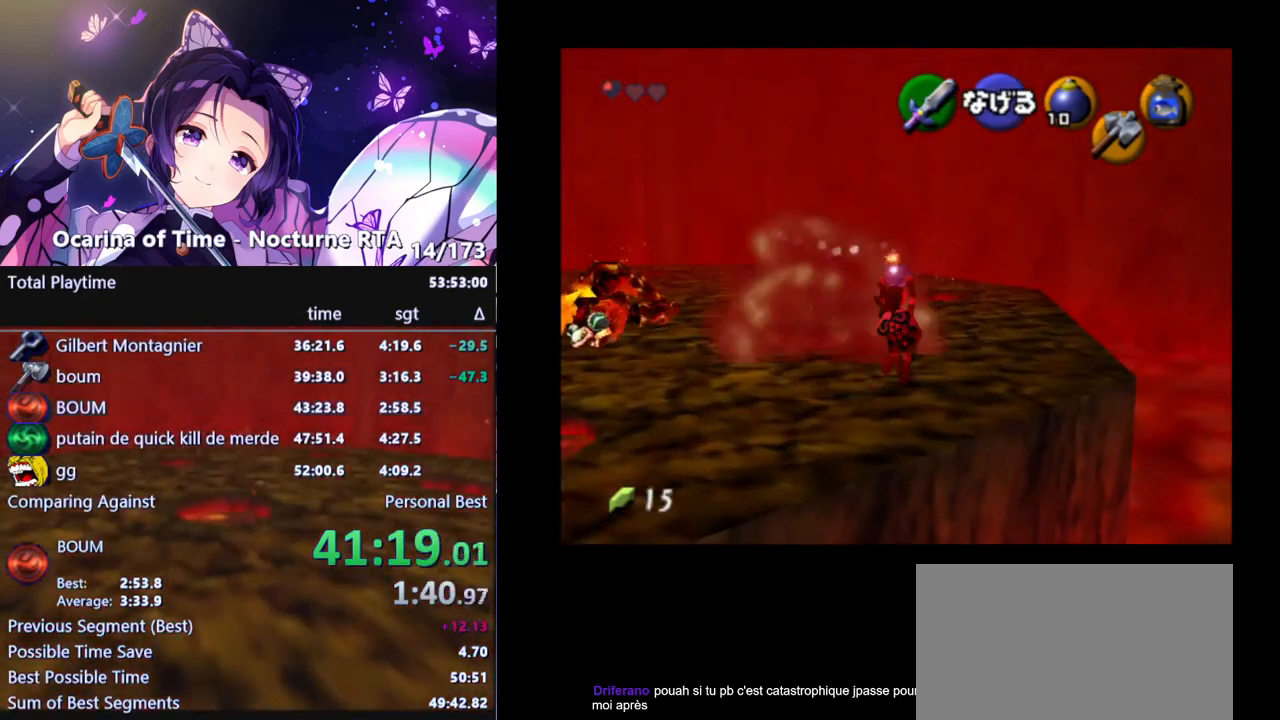
{"buttons": [], "left_stick": "up-left", "right_stick": "center", "events": []}
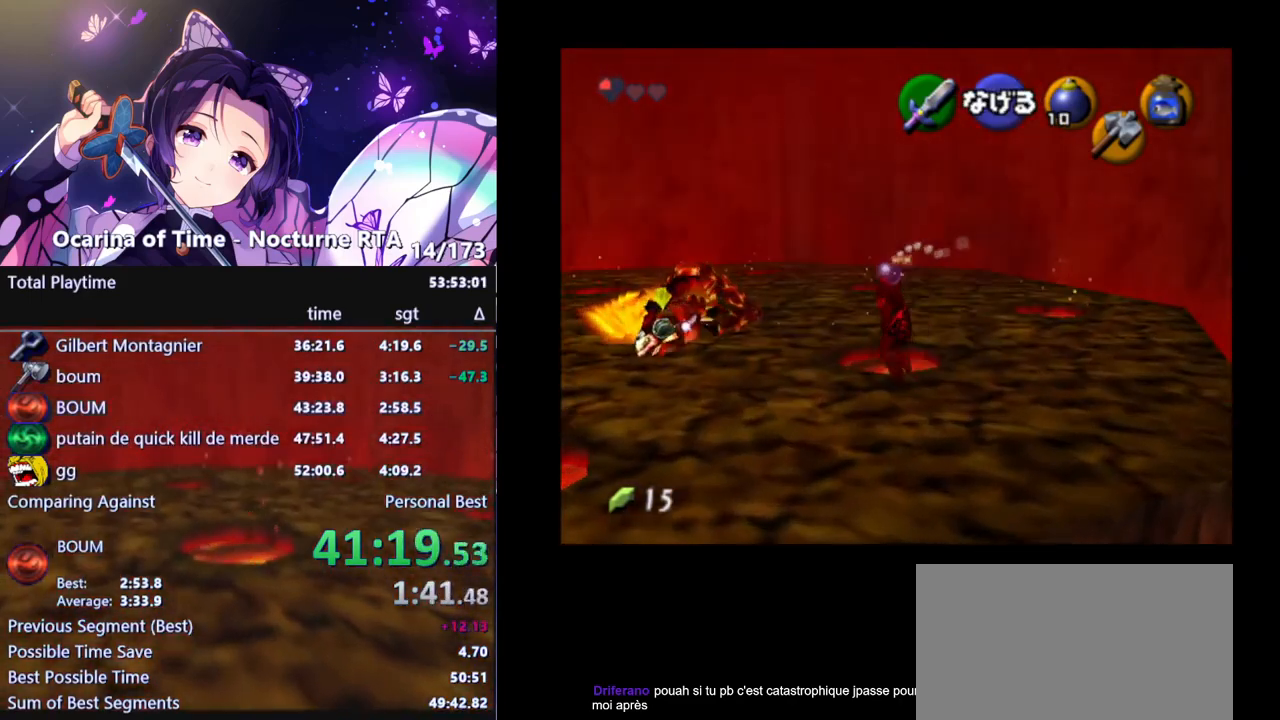
{"buttons": [], "left_stick": "center", "right_stick": "center", "events": [[17, "left_stick", "center"], [283, "left_stick", "up-right"], [417, "left_stick", "center"]]}
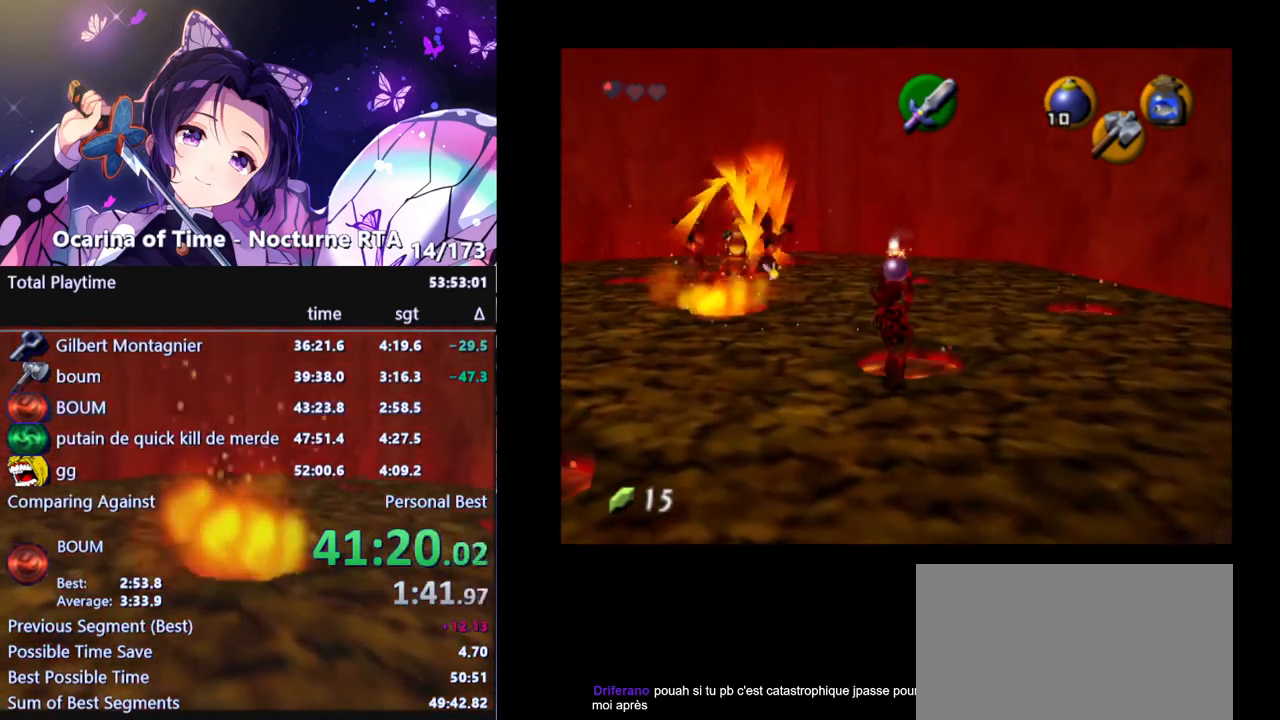
{"buttons": [], "left_stick": "center", "right_stick": "center", "events": [[250, "left_stick", "up-right"], [433, "left_stick", "center"]]}
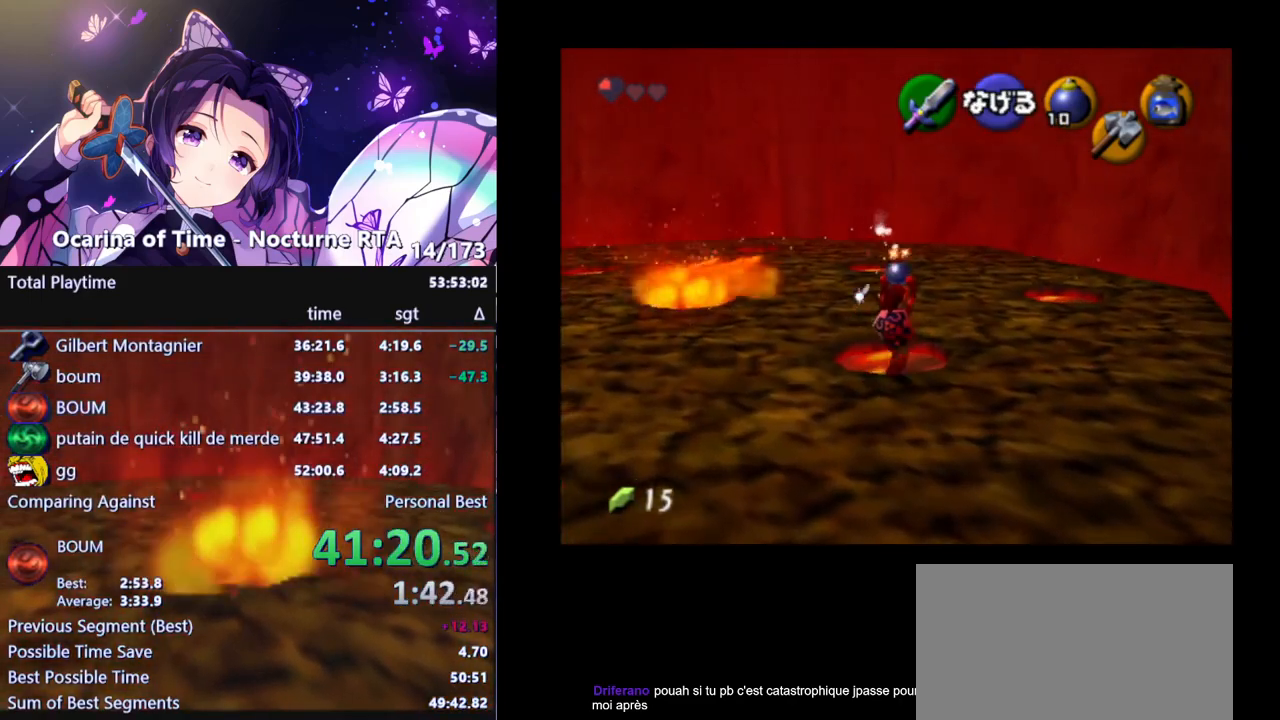
{"buttons": [], "left_stick": "down", "right_stick": "center", "events": [[283, "R1", "down"], [400, "R1", "up"], [433, "left_stick", "down"]]}
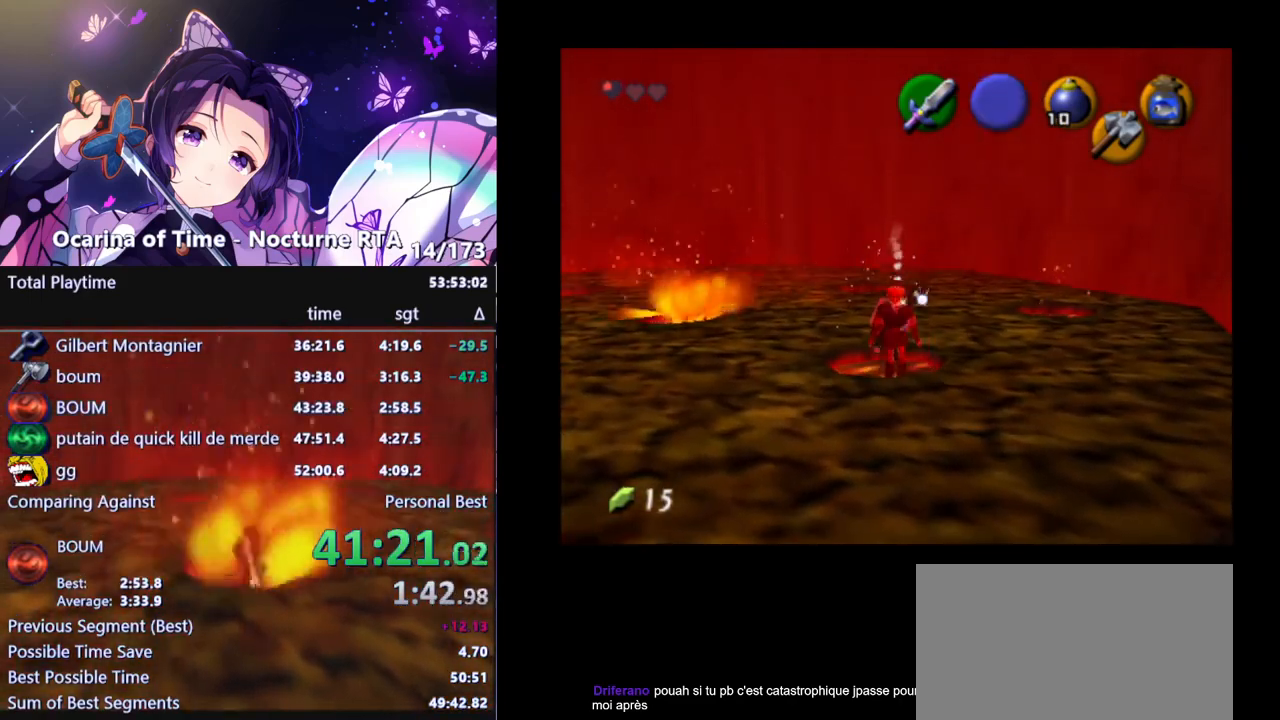
{"buttons": [], "left_stick": "down", "right_stick": "center", "events": []}
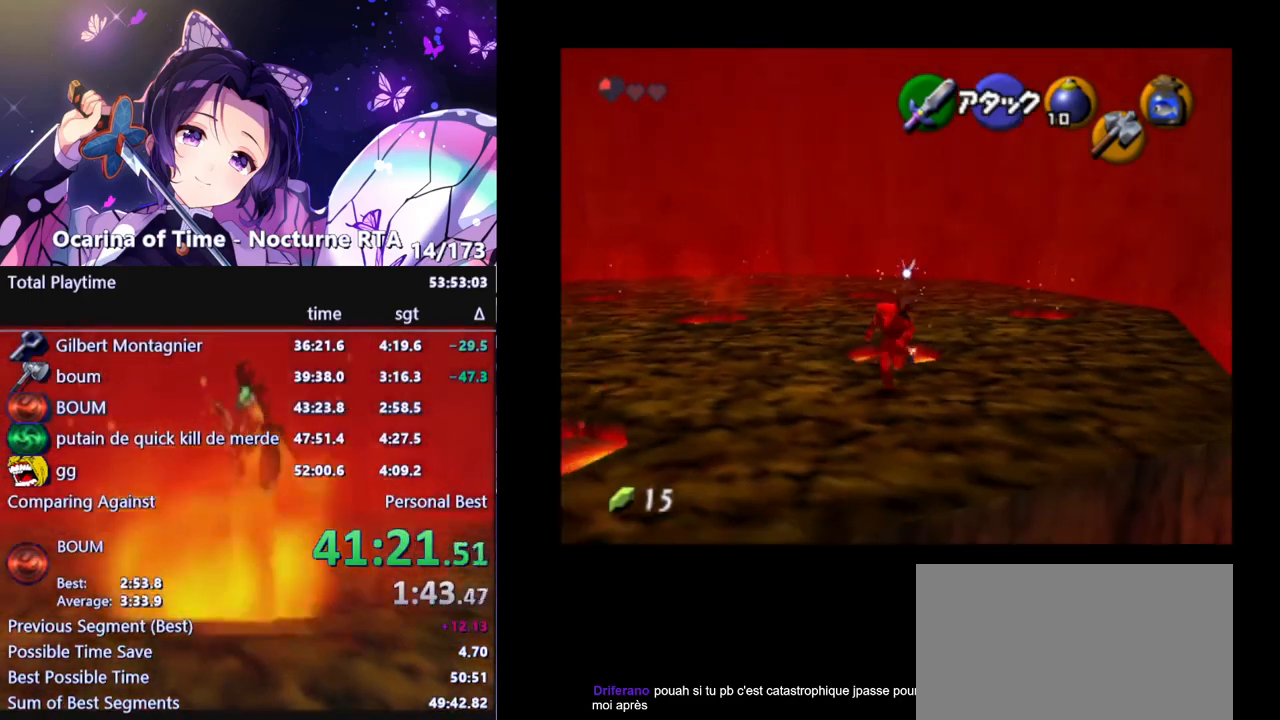
{"buttons": ["Y"], "left_stick": "center", "right_stick": "center", "events": [[233, "left_stick", "center"], [417, "Y", "down"]]}
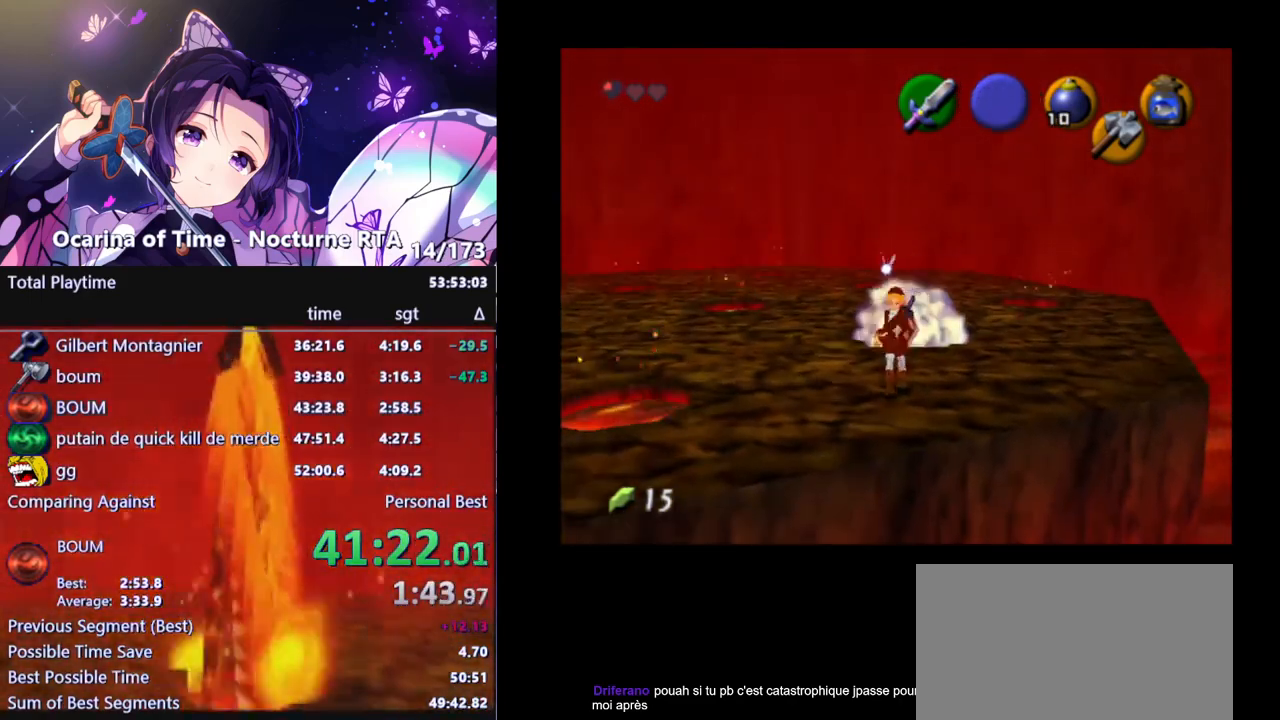
{"buttons": [], "left_stick": "up", "right_stick": "center", "events": [[17, "Y", "up"], [117, "left_stick", "up"]]}